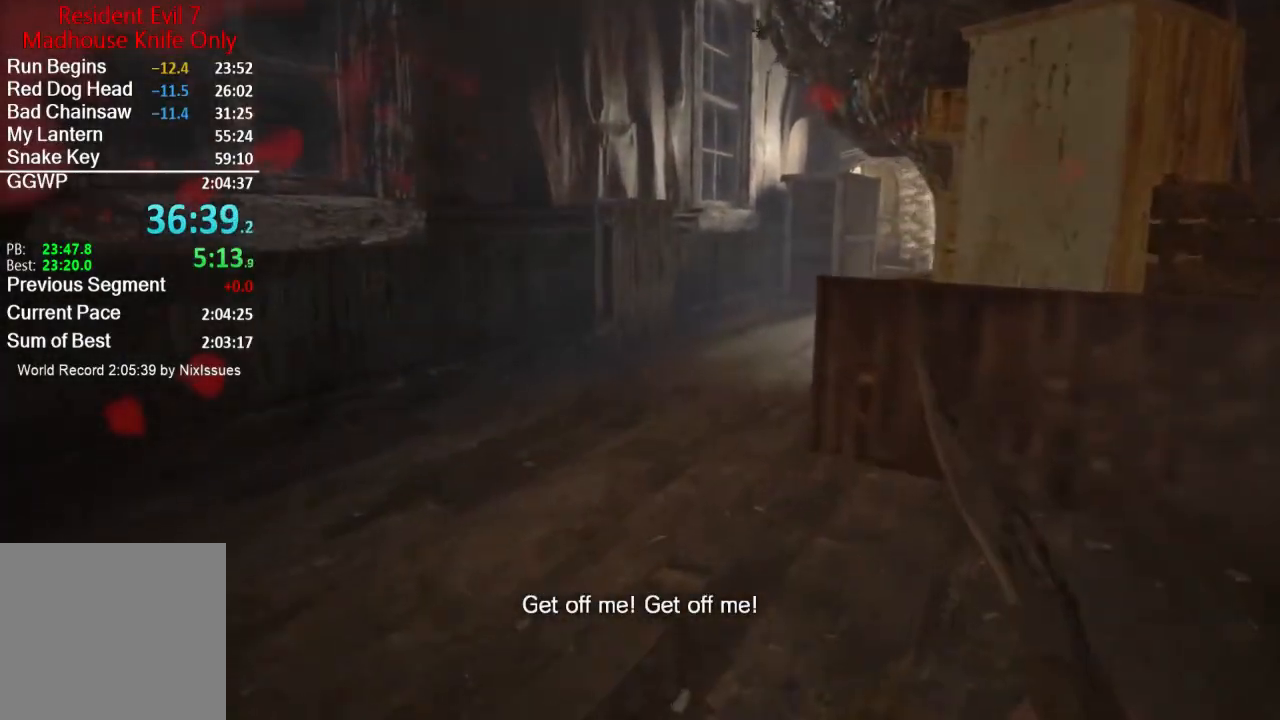
Gameplay with a controller (Xbox layout); each line is a JSON object with the inputs held at the frame after it. "events" lists button and stick changes between this image and that frame as [ms after this image, input, new state], when the widget could be followed in between. Not read: SHARE.
{"buttons": [], "left_stick": "up", "right_stick": "center", "events": [[100, "L3", "up"], [184, "L3", "down"], [451, "L3", "up"]]}
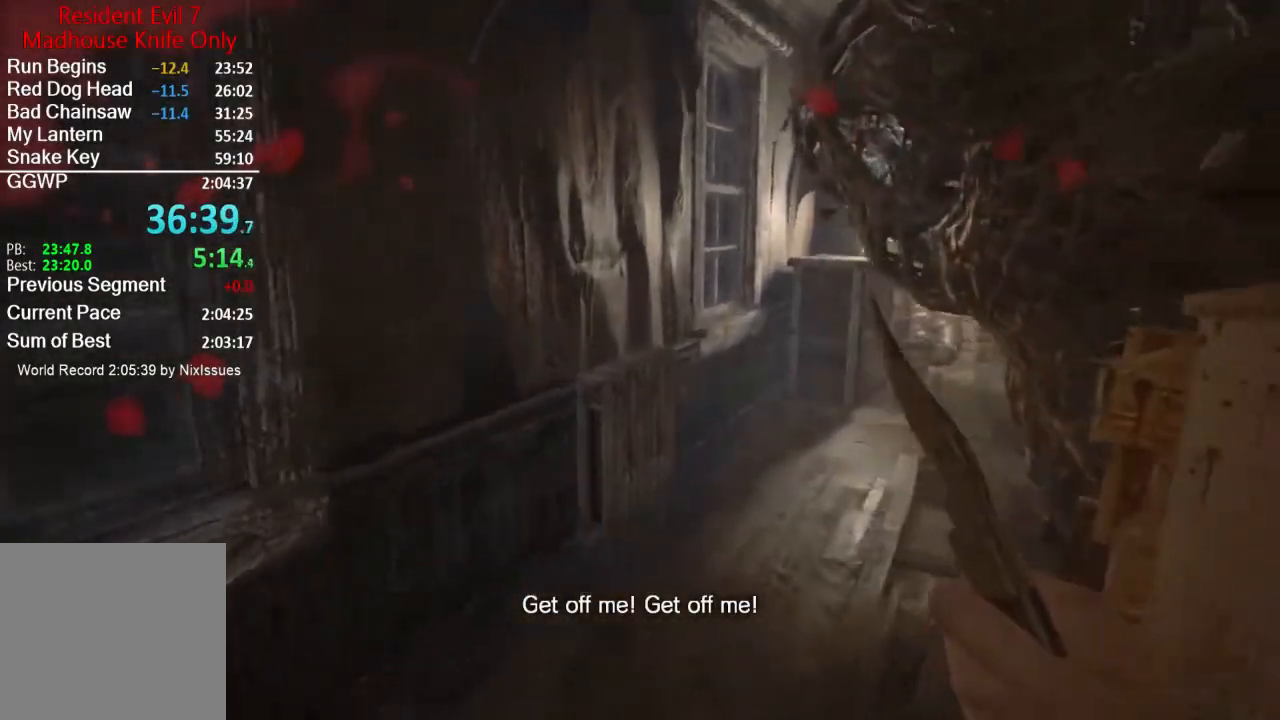
{"buttons": [], "left_stick": "up", "right_stick": "right", "events": [[183, "right_stick", "right"]]}
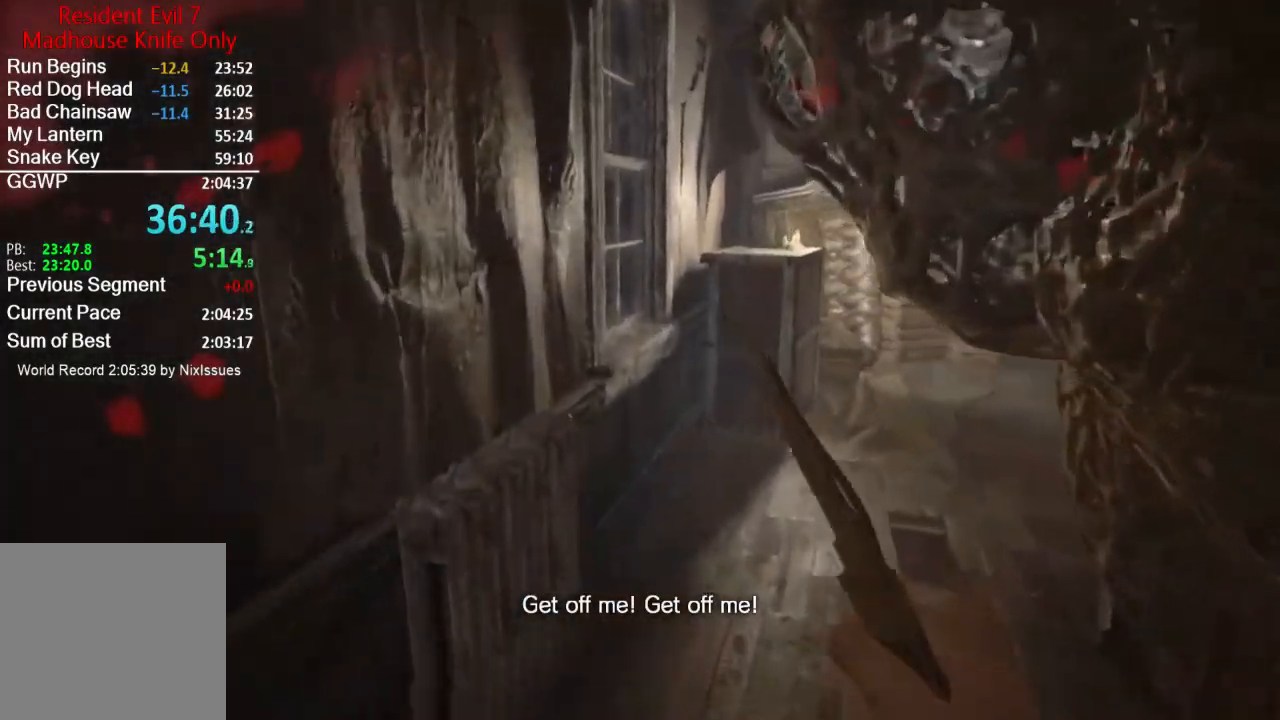
{"buttons": [], "left_stick": "up", "right_stick": "right", "events": []}
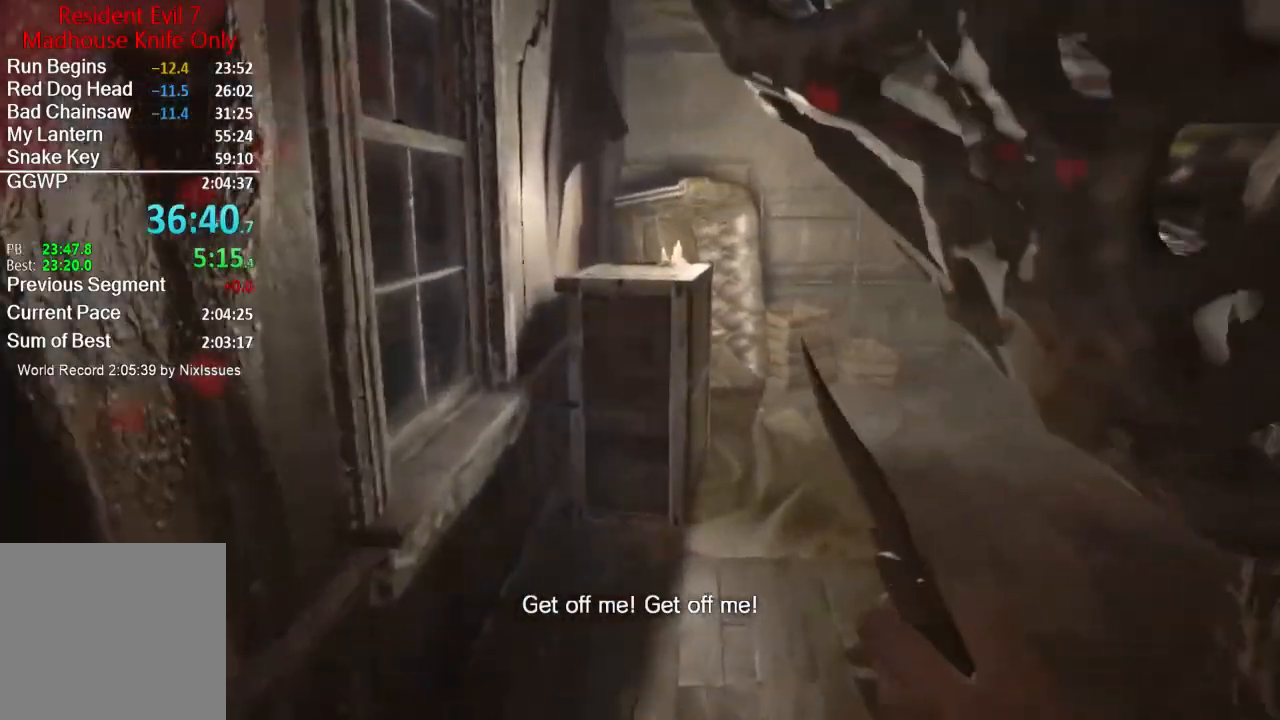
{"buttons": [], "left_stick": "up", "right_stick": "center", "events": [[166, "right_stick", "center"], [233, "R3", "down"], [367, "R3", "up"]]}
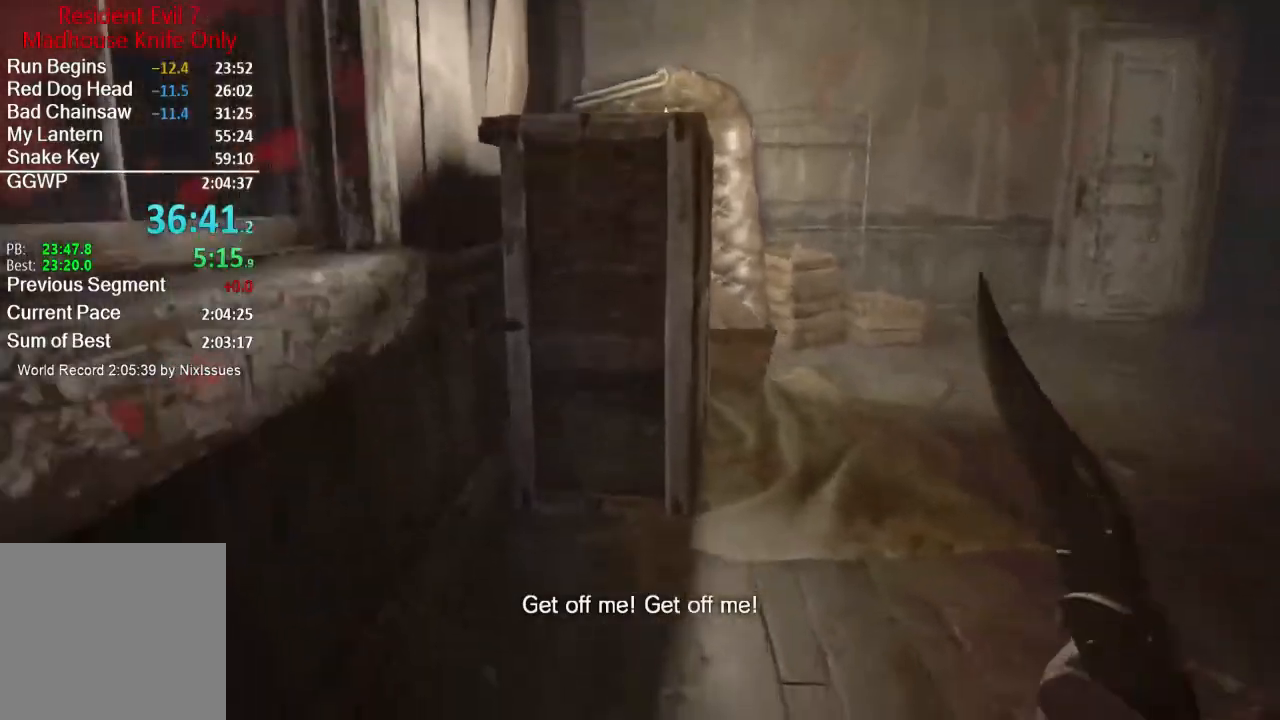
{"buttons": [], "left_stick": "up", "right_stick": "up-right", "events": [[33, "L3", "down"], [33, "right_stick", "right"], [100, "L3", "up"], [167, "L3", "down"], [200, "right_stick", "center"], [267, "L3", "up"], [334, "L3", "down"], [367, "right_stick", "up-right"], [434, "L3", "up"]]}
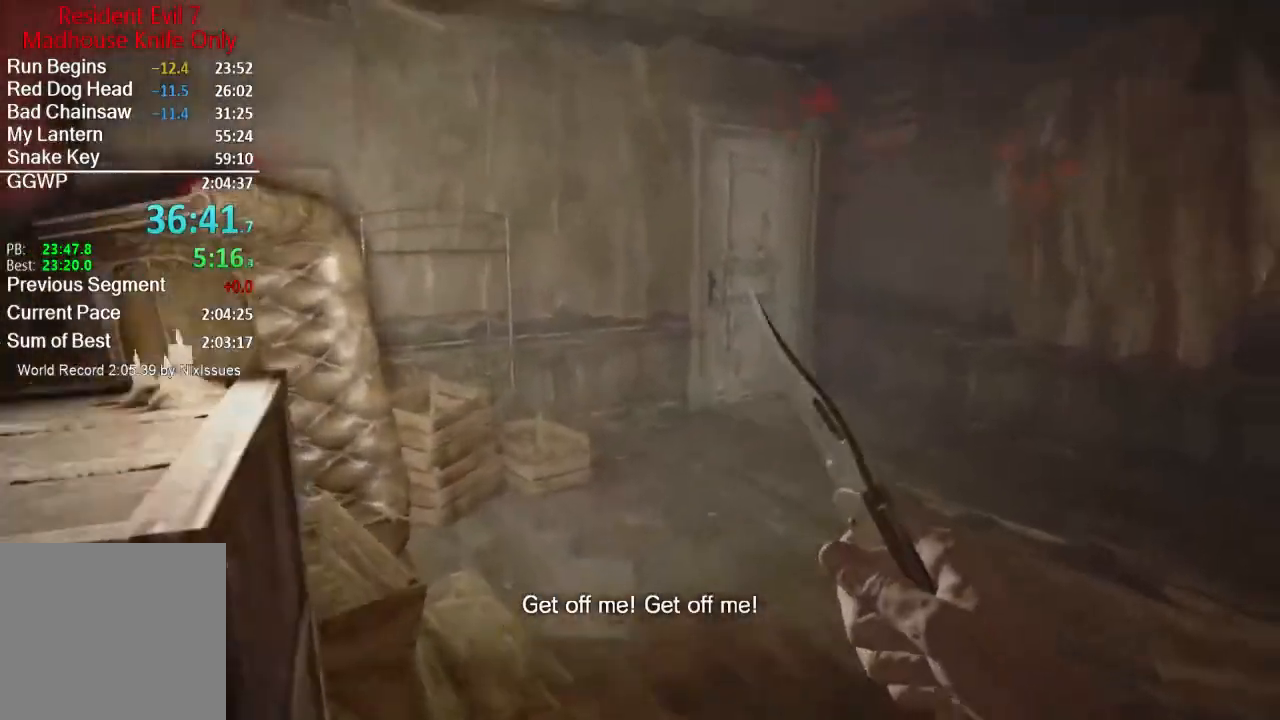
{"buttons": [], "left_stick": "up", "right_stick": "center", "events": [[233, "right_stick", "center"]]}
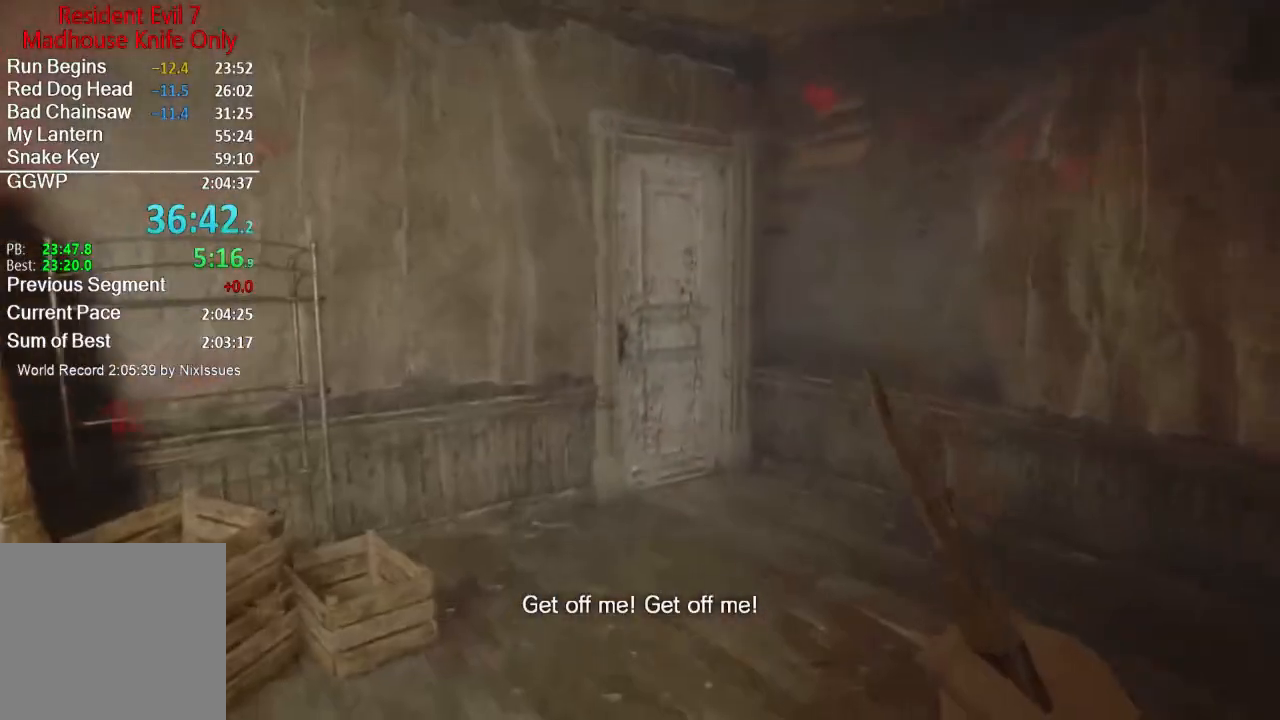
{"buttons": [], "left_stick": "up", "right_stick": "center", "events": [[33, "right_stick", "down"], [200, "right_stick", "center"]]}
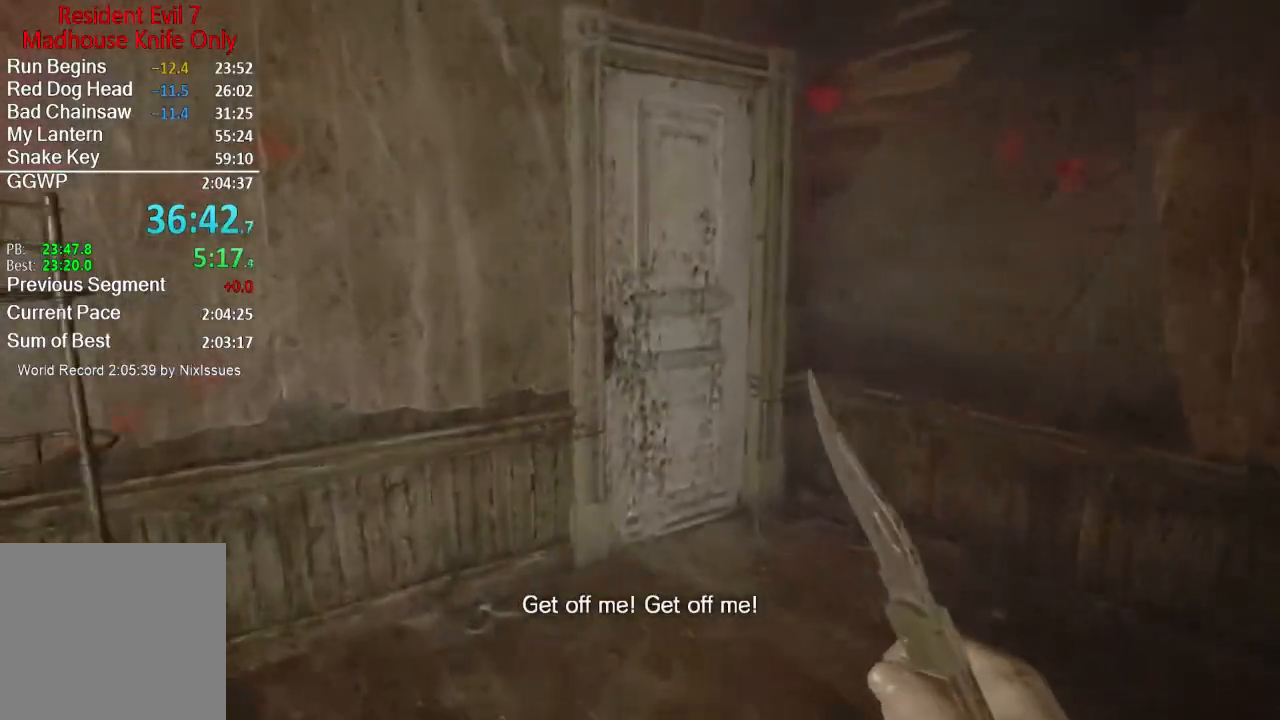
{"buttons": [], "left_stick": "up", "right_stick": "center", "events": [[400, "right_stick", "down"], [450, "right_stick", "center"]]}
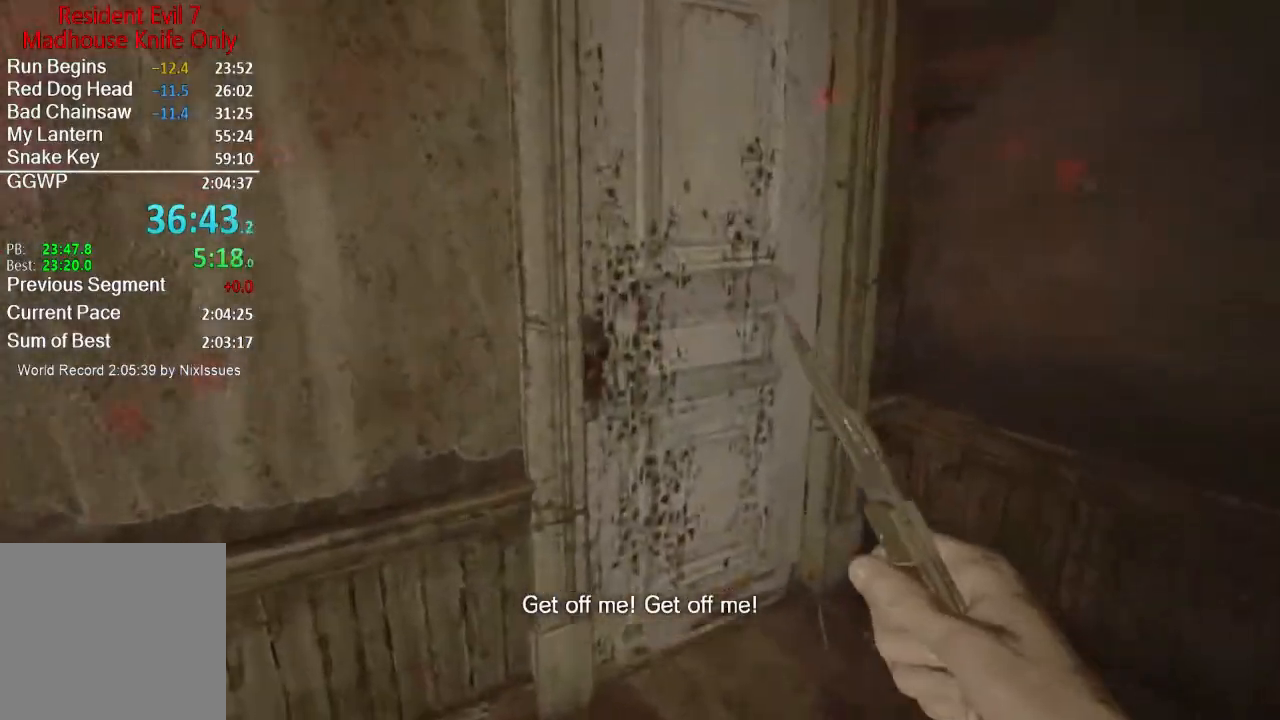
{"buttons": [], "left_stick": "up", "right_stick": "center", "events": [[33, "A", "down"], [100, "A", "up"], [167, "A", "down"], [267, "A", "up"], [334, "A", "down"], [367, "A", "up"], [434, "A", "down"], [501, "A", "up"]]}
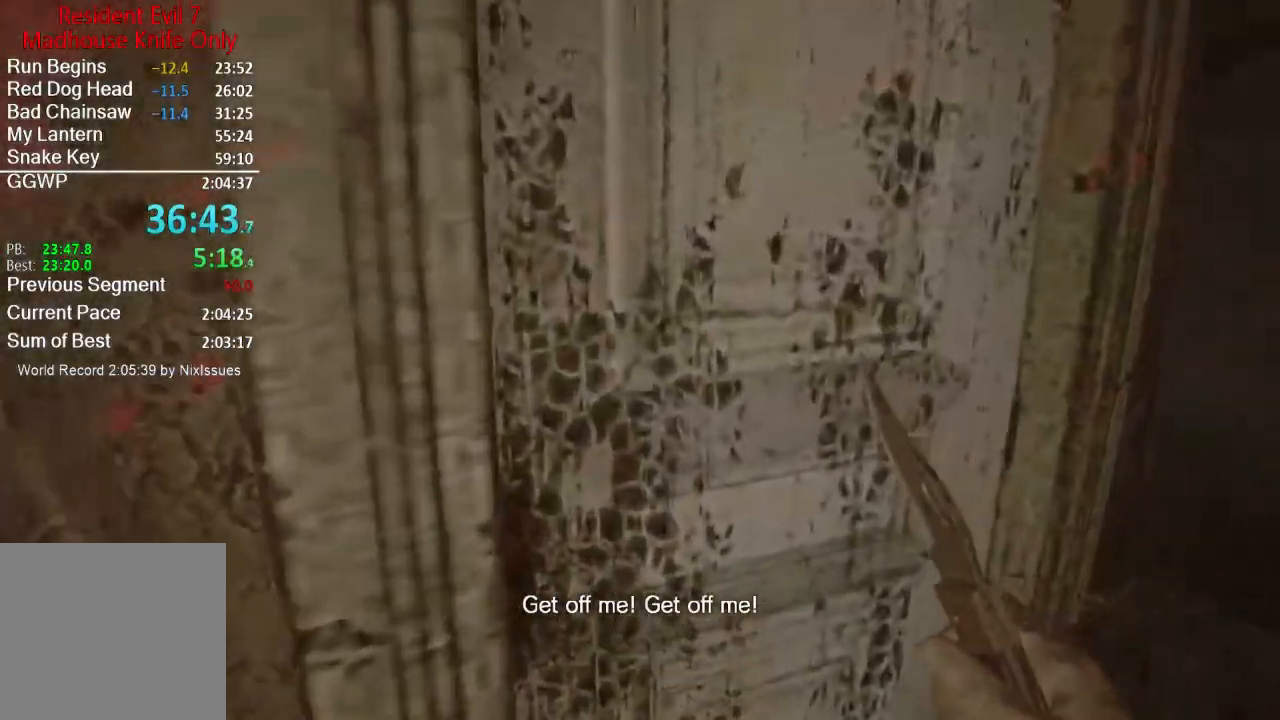
{"buttons": [], "left_stick": "up", "right_stick": "center", "events": [[66, "A", "down"], [133, "A", "up"], [200, "A", "down"], [267, "A", "up"], [367, "right_stick", "left"], [467, "right_stick", "center"]]}
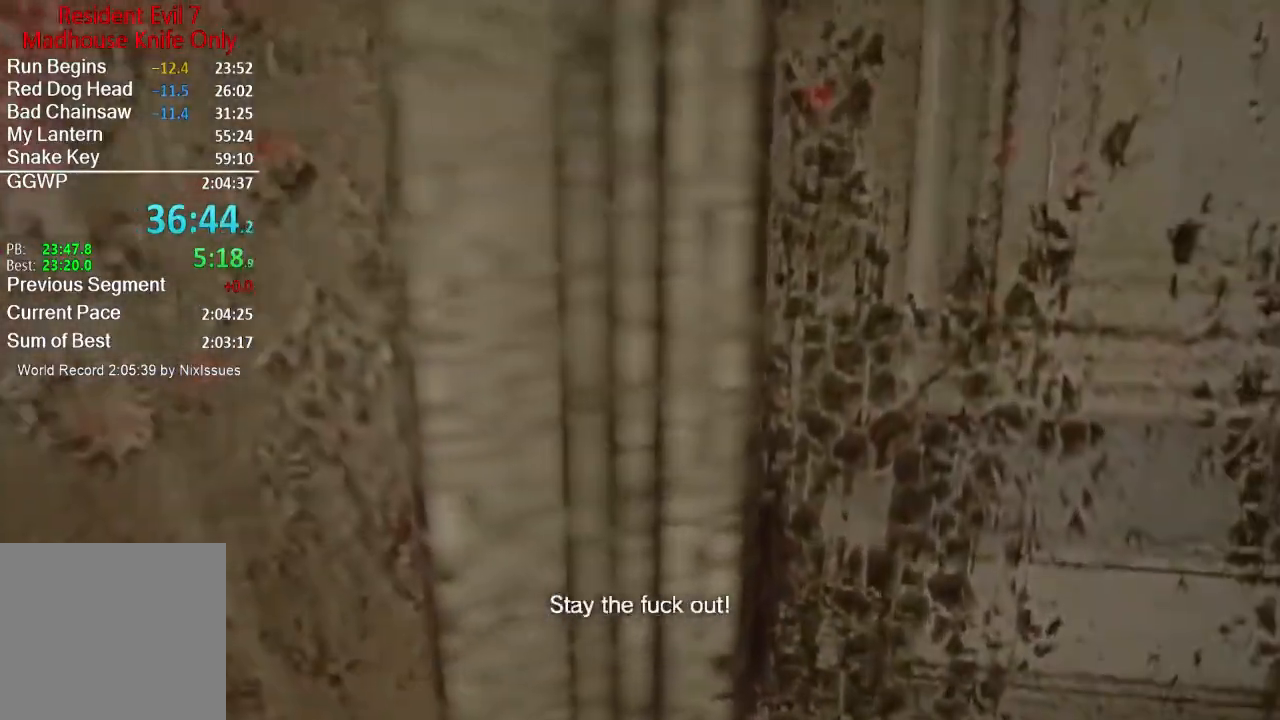
{"buttons": [], "left_stick": "center", "right_stick": "center", "events": [[117, "left_stick", "up-right"], [234, "left_stick", "center"]]}
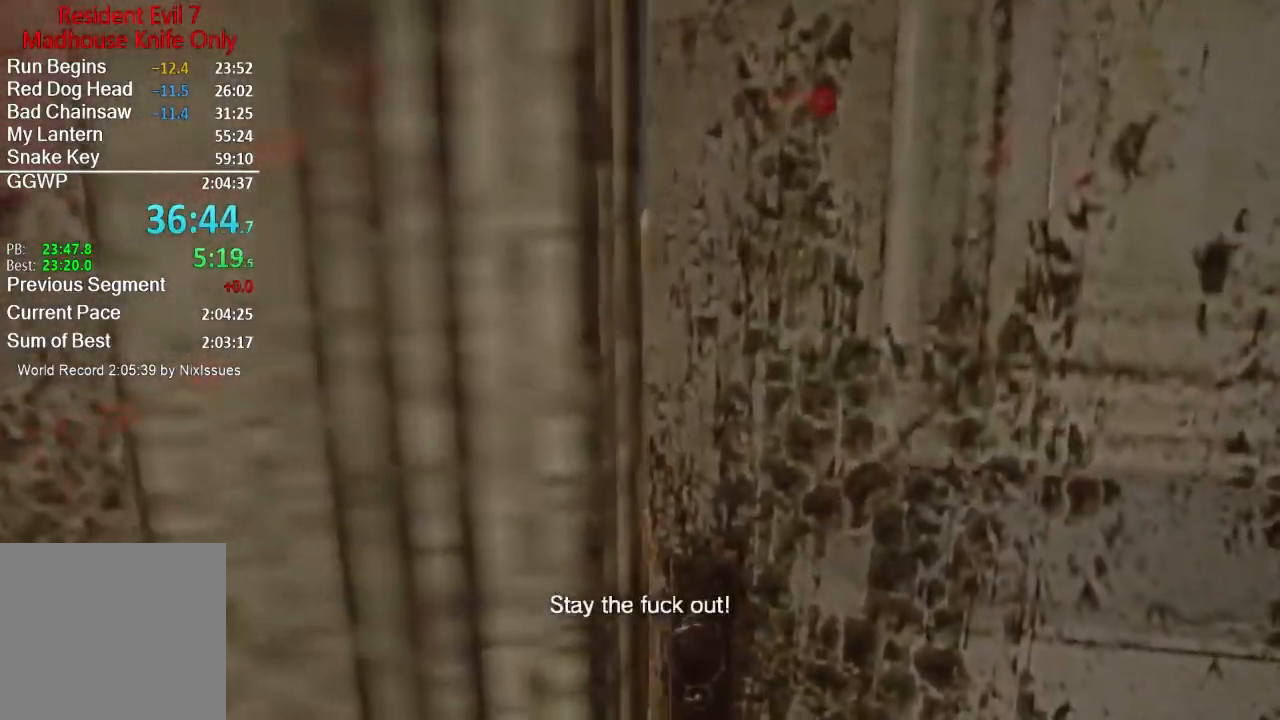
{"buttons": [], "left_stick": "center", "right_stick": "center", "events": []}
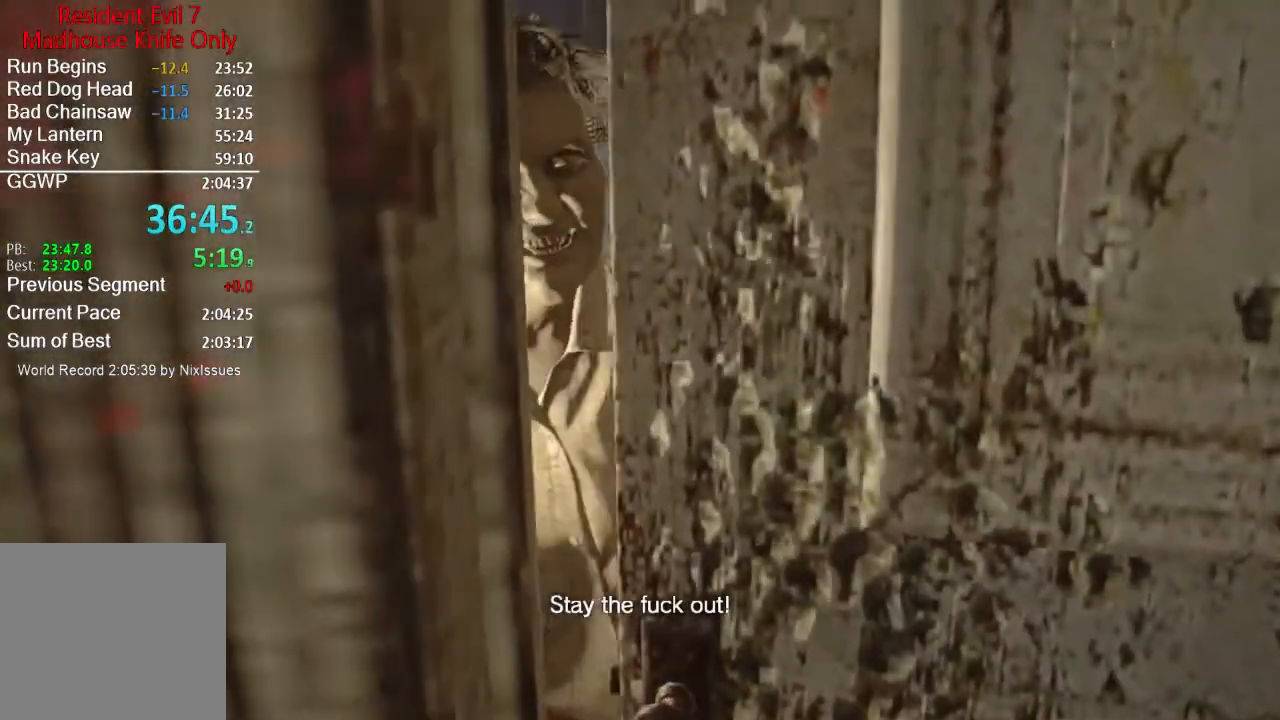
{"buttons": [], "left_stick": "center", "right_stick": "center", "events": []}
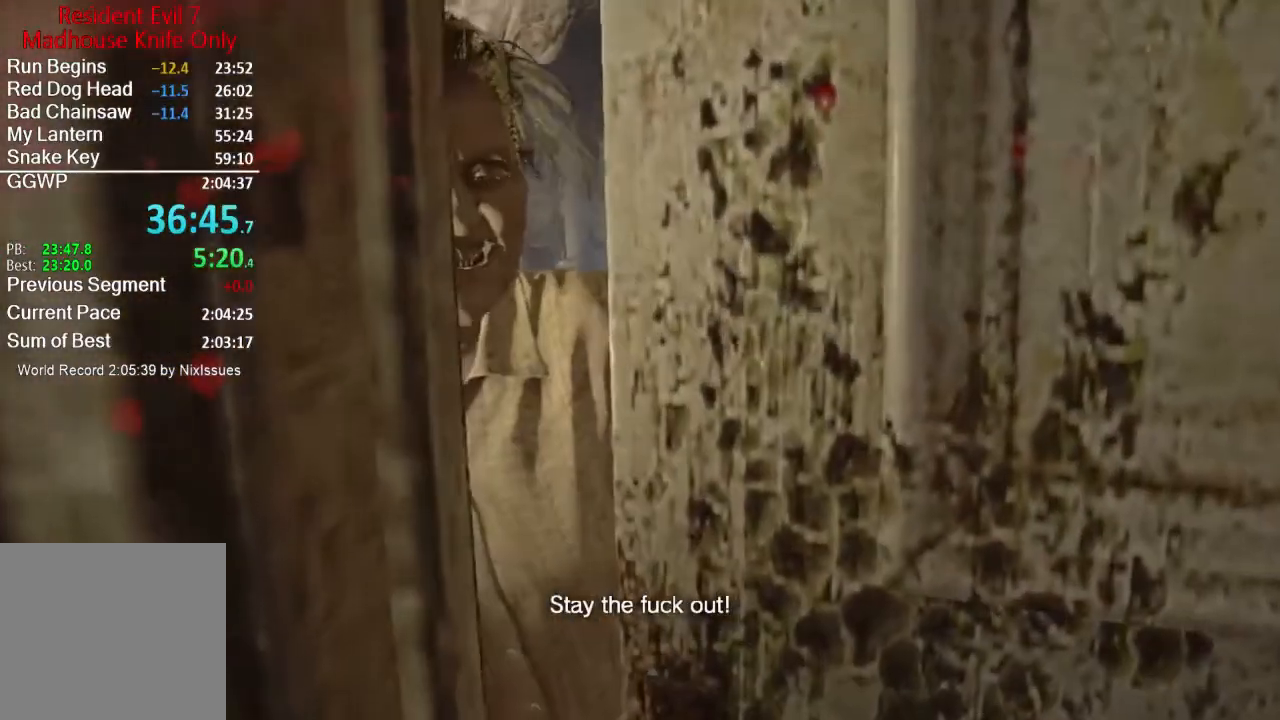
{"buttons": [], "left_stick": "center", "right_stick": "center", "events": []}
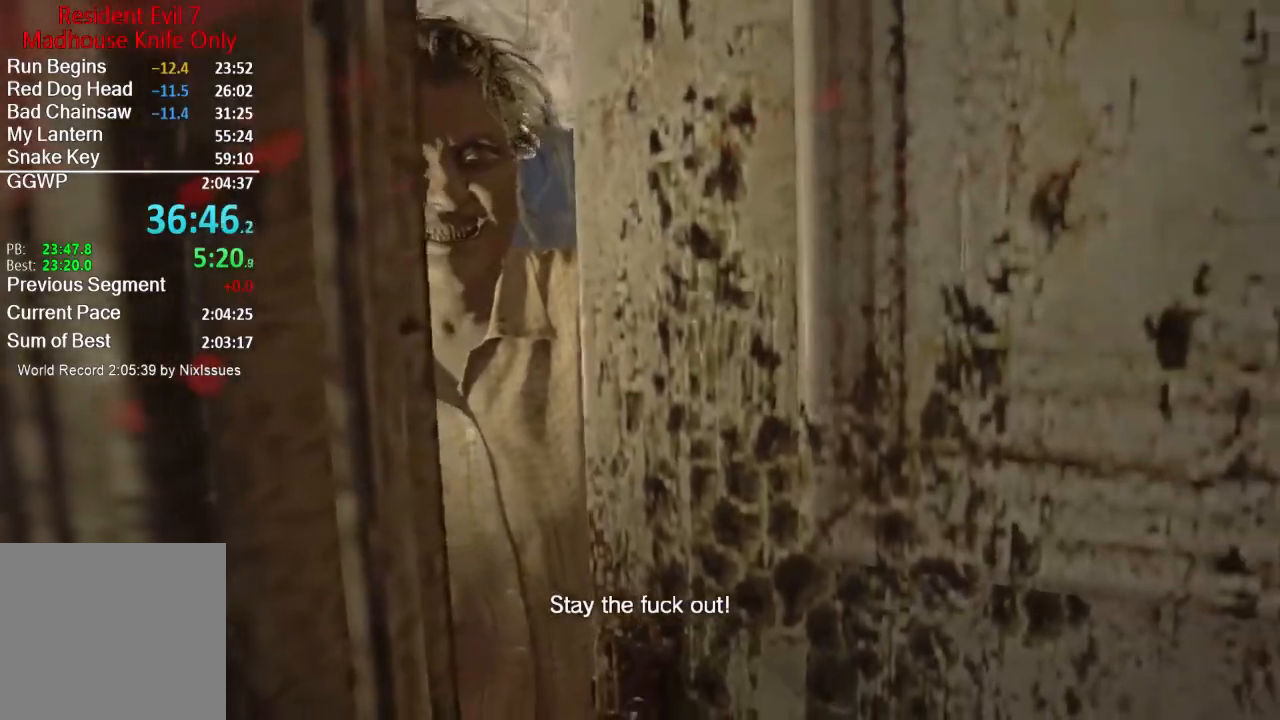
{"buttons": [], "left_stick": "center", "right_stick": "center", "events": []}
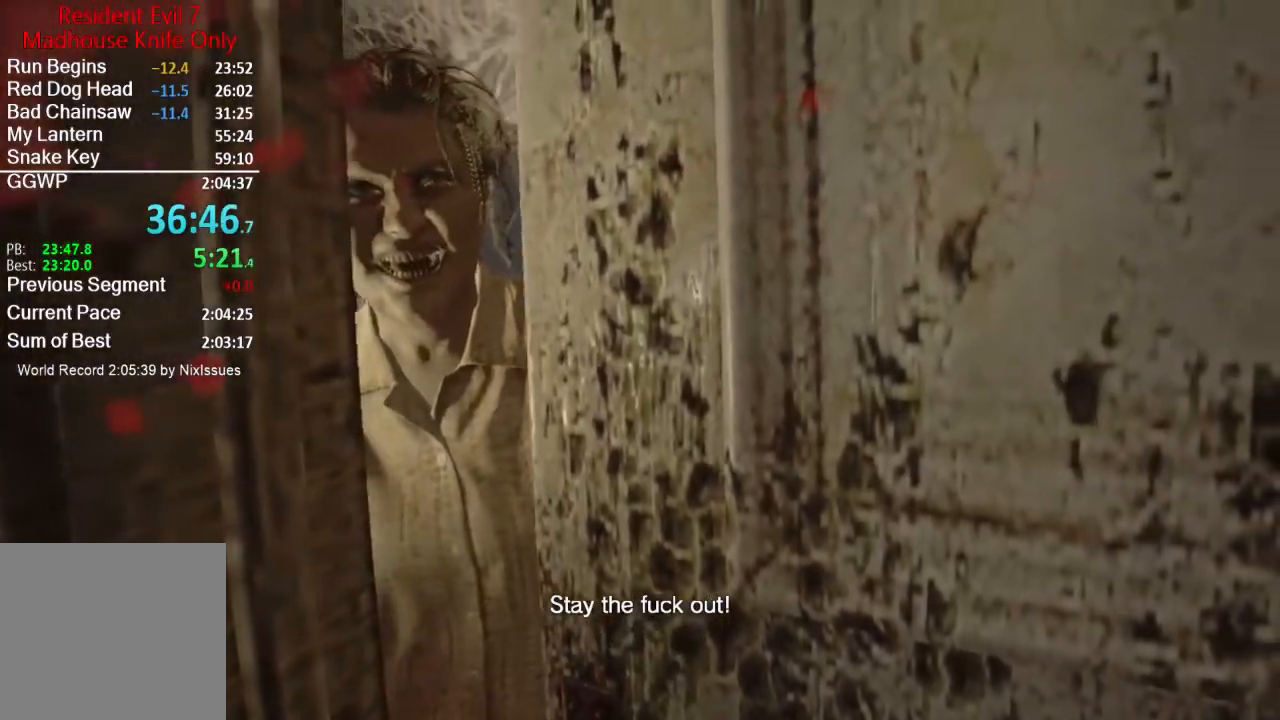
{"buttons": [], "left_stick": "center", "right_stick": "center", "events": []}
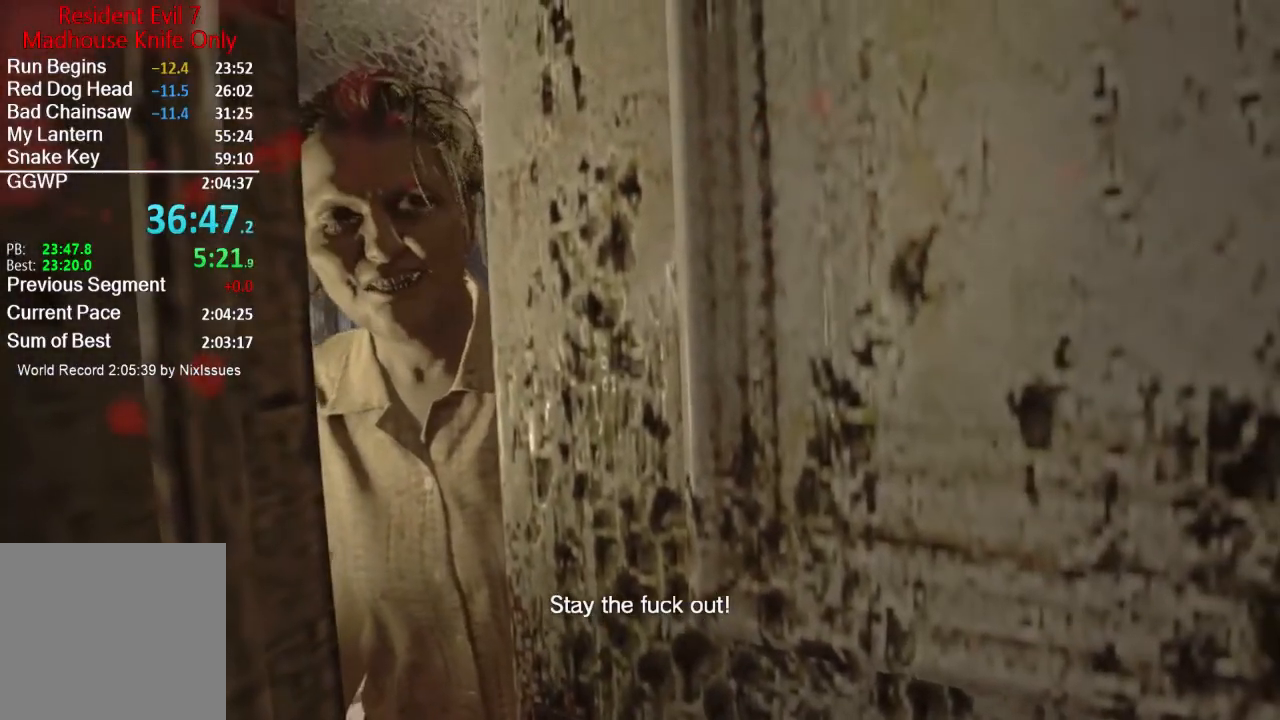
{"buttons": [], "left_stick": "center", "right_stick": "center", "events": []}
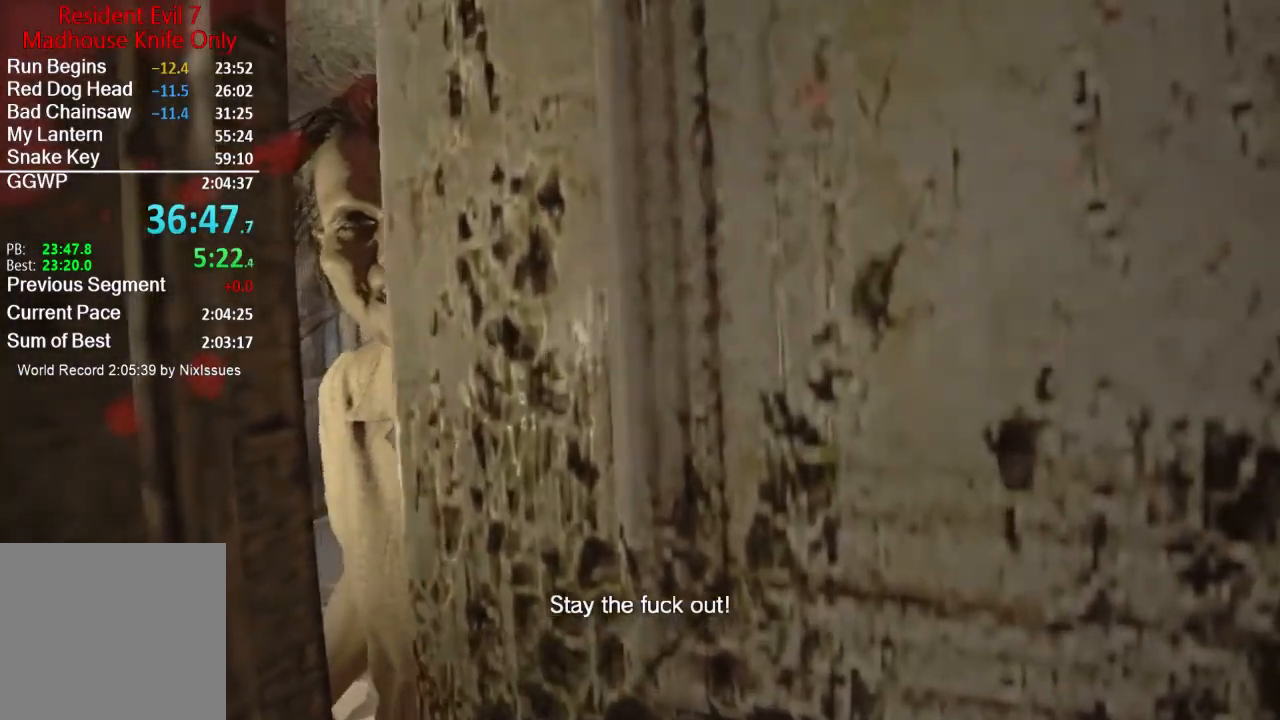
{"buttons": [], "left_stick": "center", "right_stick": "center", "events": []}
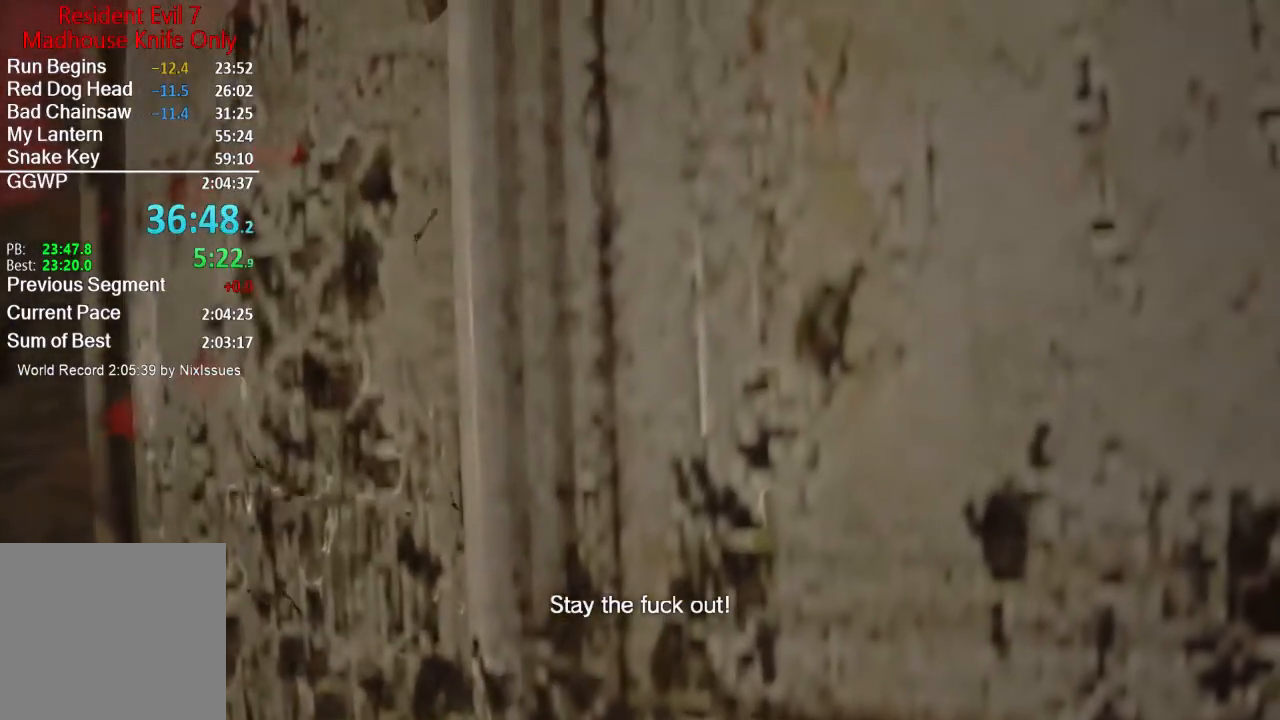
{"buttons": [], "left_stick": "center", "right_stick": "center", "events": []}
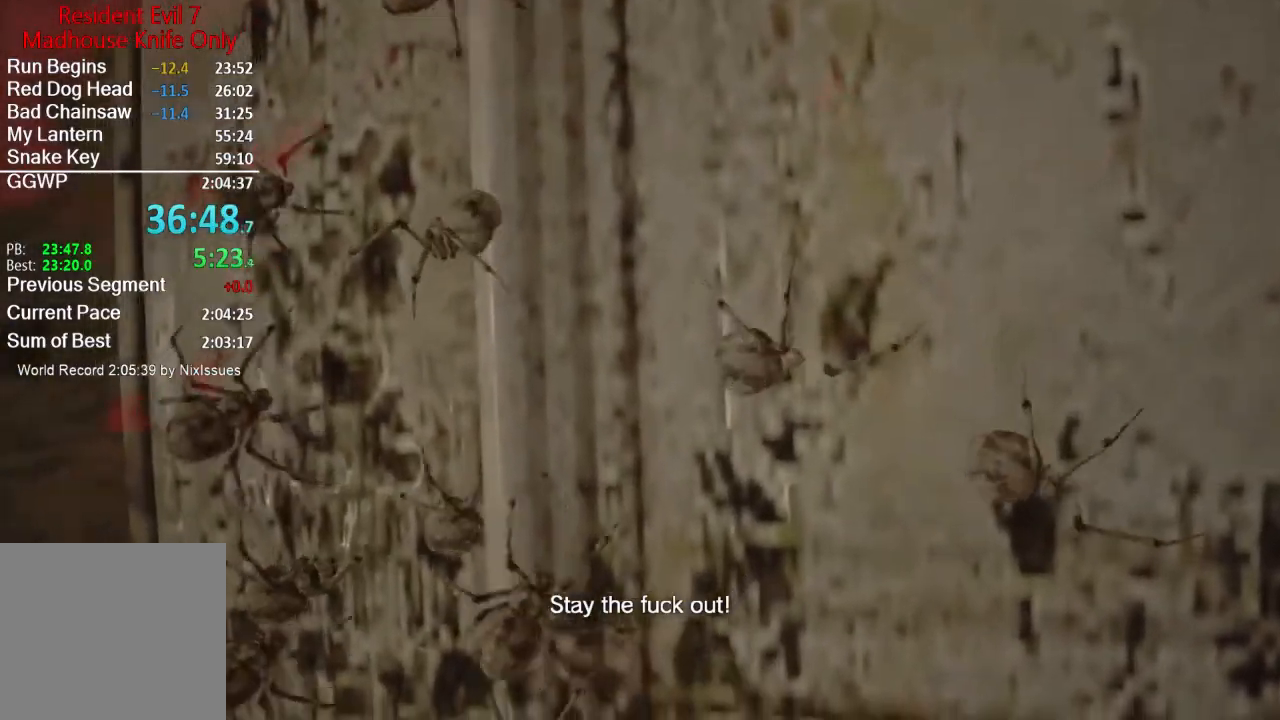
{"buttons": [], "left_stick": "center", "right_stick": "center", "events": []}
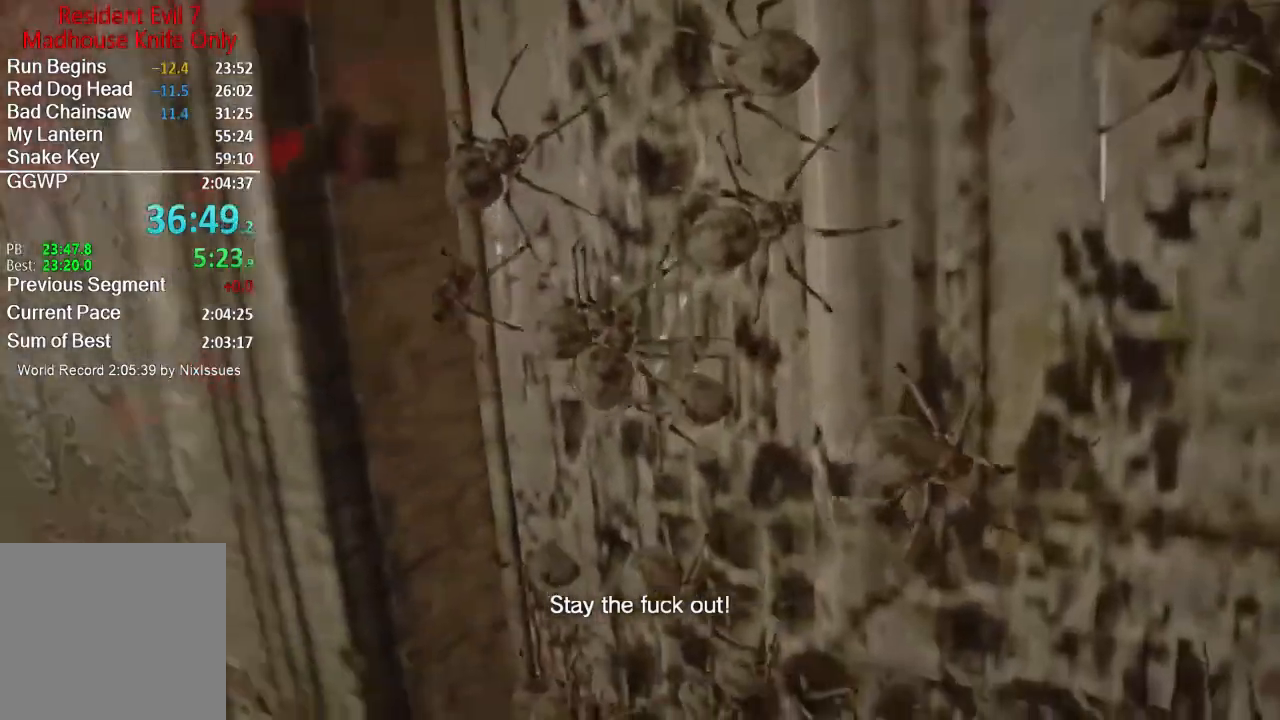
{"buttons": [], "left_stick": "center", "right_stick": "center", "events": []}
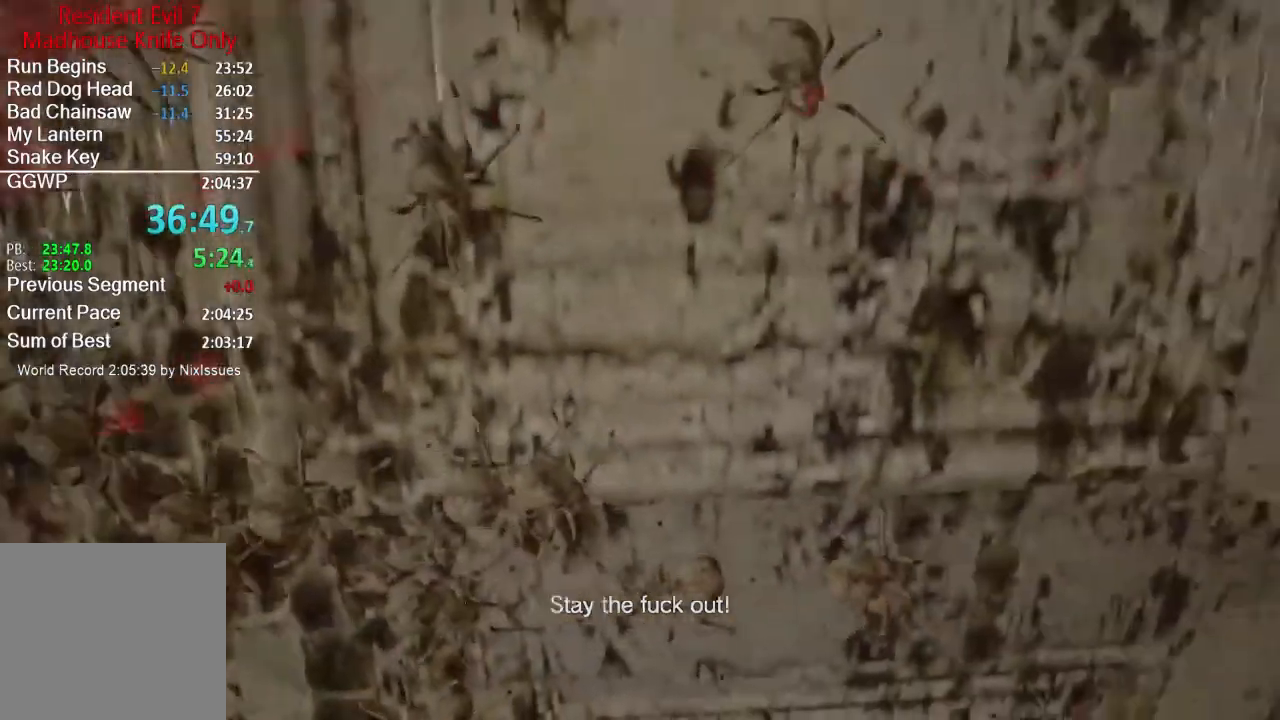
{"buttons": [], "left_stick": "left", "right_stick": "left", "events": [[284, "left_stick", "left"], [334, "right_stick", "left"]]}
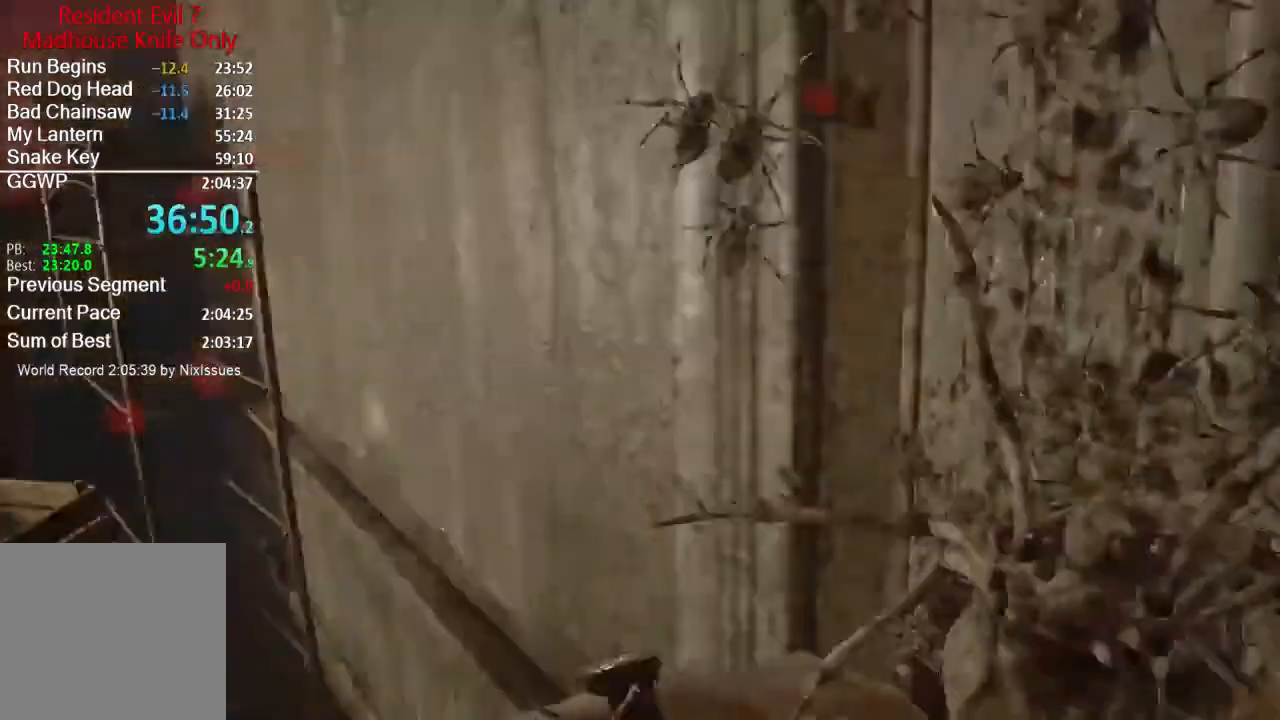
{"buttons": [], "left_stick": "up-left", "right_stick": "center", "events": [[34, "left_stick", "up-left"], [317, "right_stick", "center"]]}
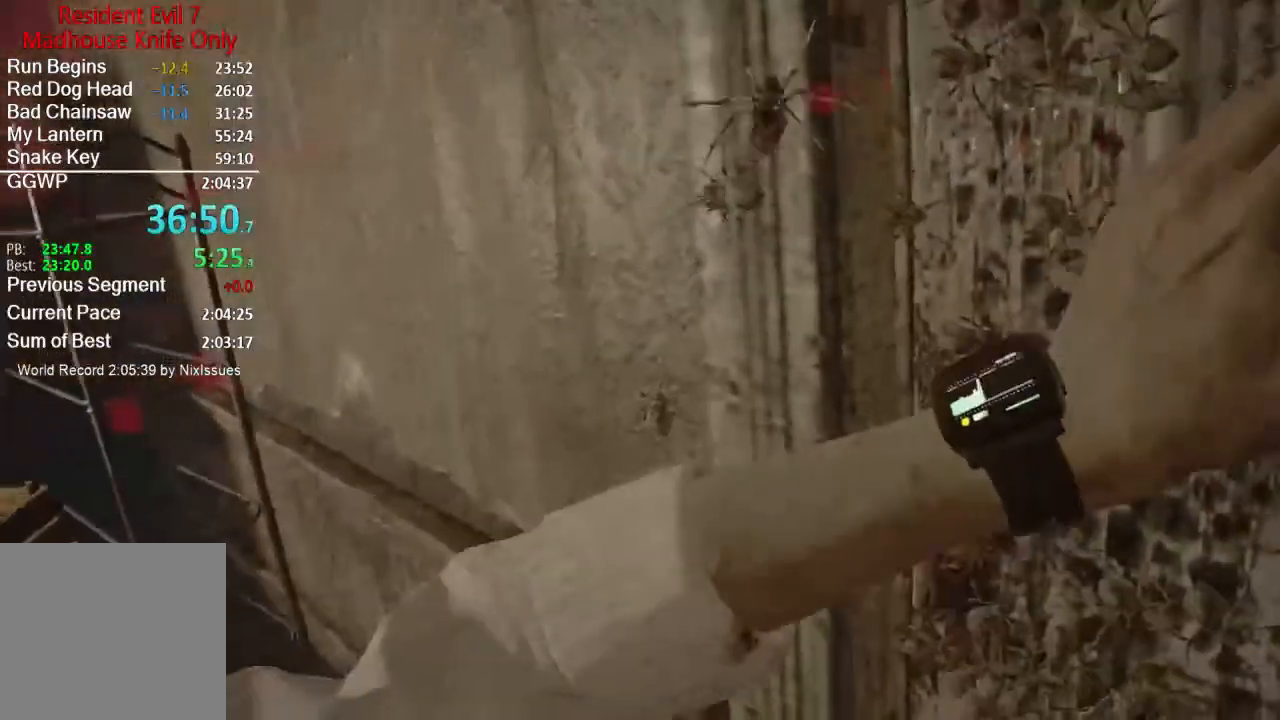
{"buttons": [], "left_stick": "up-left", "right_stick": "center", "events": []}
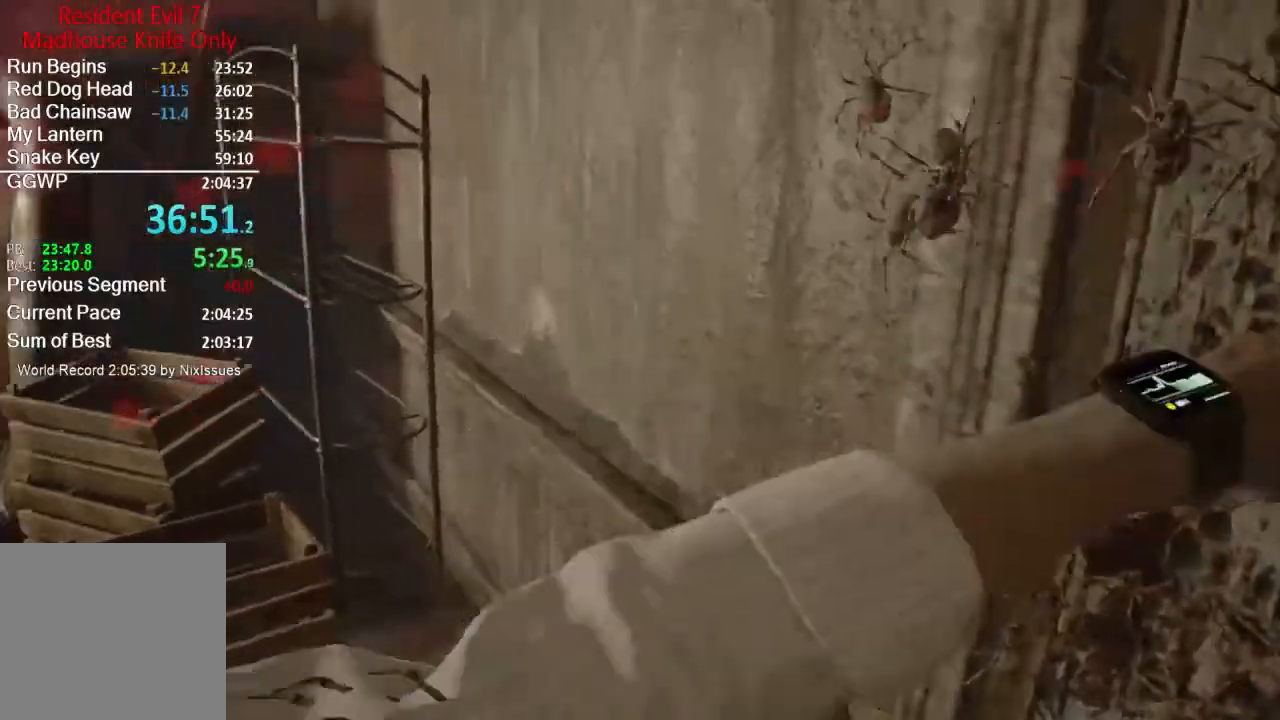
{"buttons": [], "left_stick": "up", "right_stick": "left", "events": [[17, "right_stick", "left"], [234, "left_stick", "up"]]}
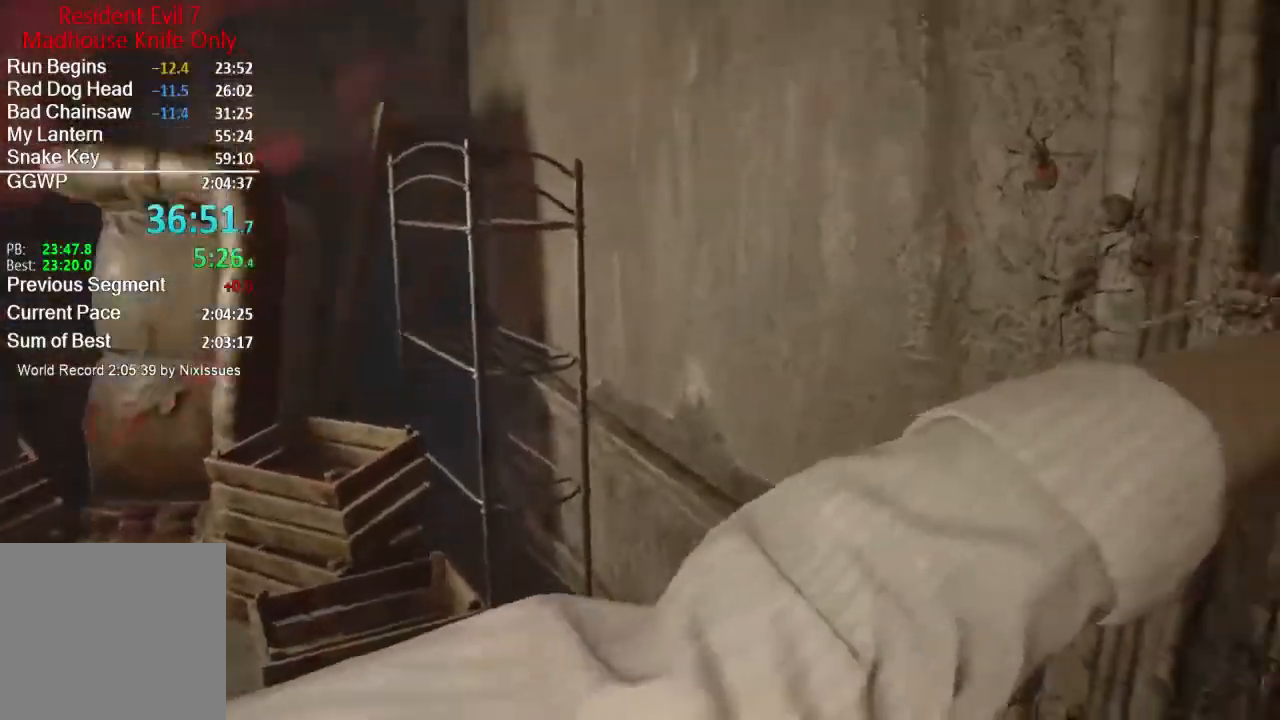
{"buttons": [], "left_stick": "up", "right_stick": "left", "events": []}
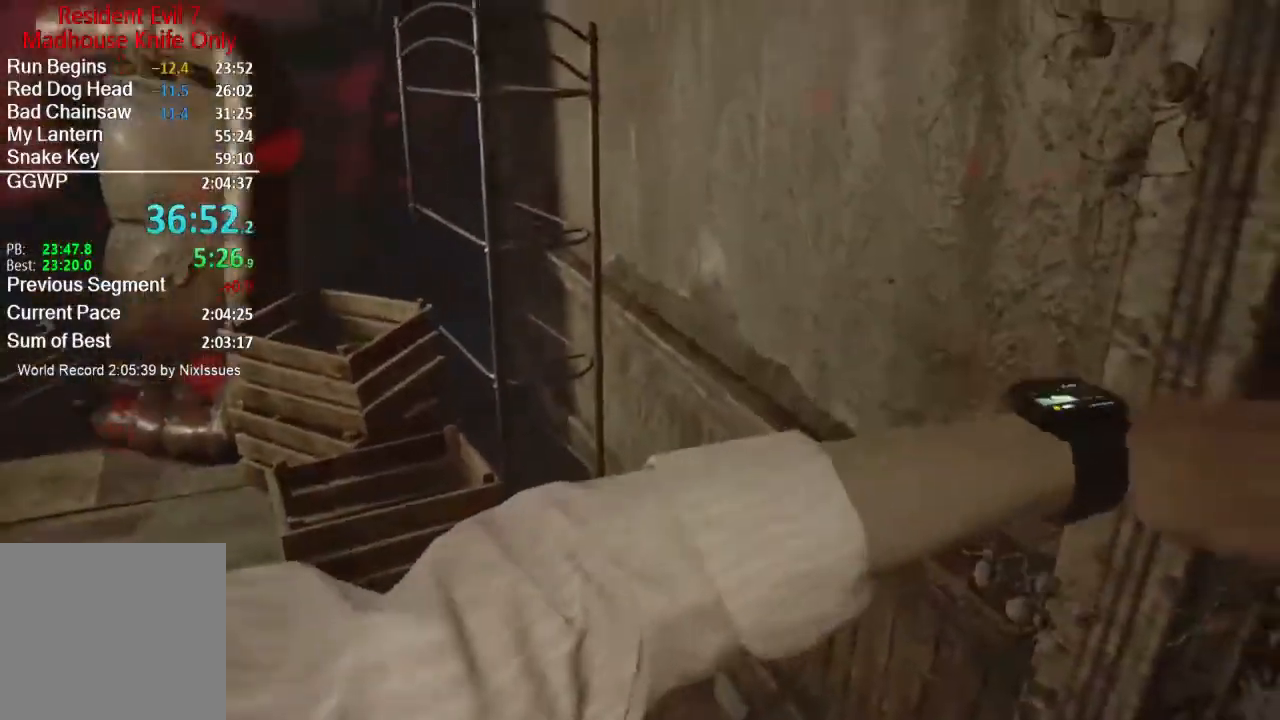
{"buttons": ["L3"], "left_stick": "up", "right_stick": "left", "events": [[117, "L3", "down"], [351, "L3", "up"], [418, "L3", "down"]]}
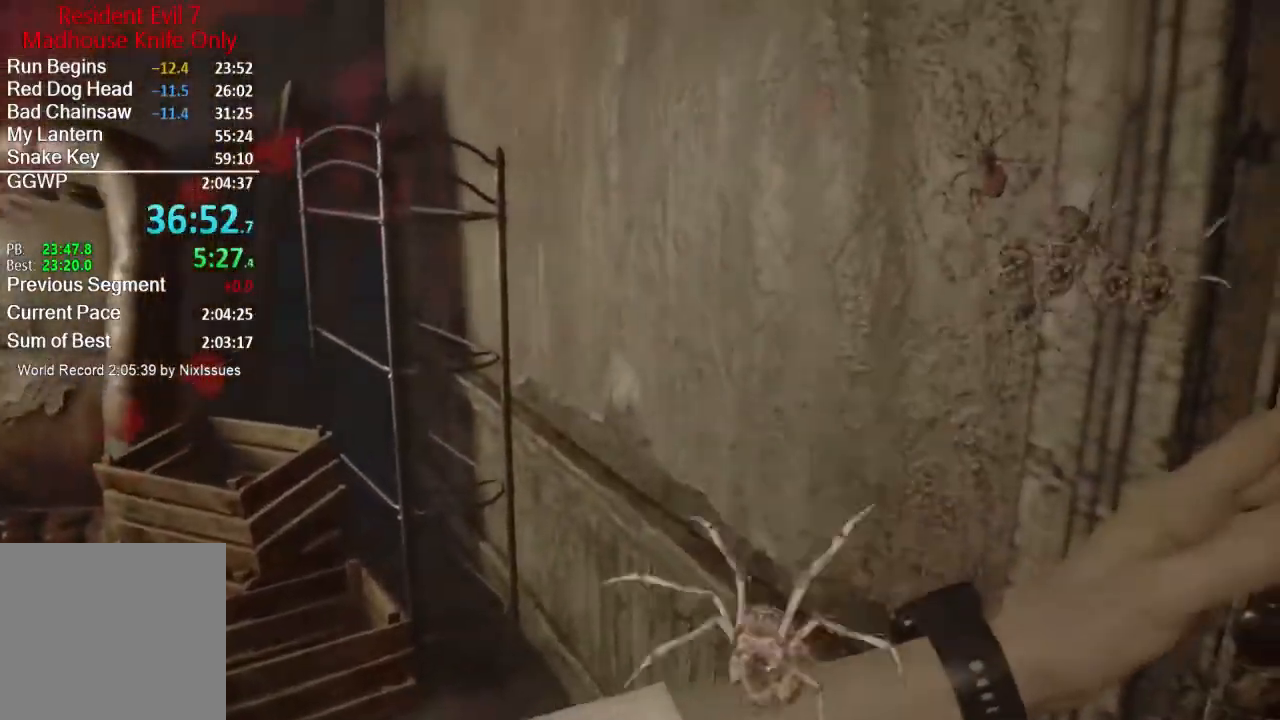
{"buttons": [], "left_stick": "up", "right_stick": "center", "events": [[17, "L3", "up"], [83, "L3", "down"], [317, "L3", "up"], [367, "L3", "down"], [434, "right_stick", "center"], [484, "L3", "up"]]}